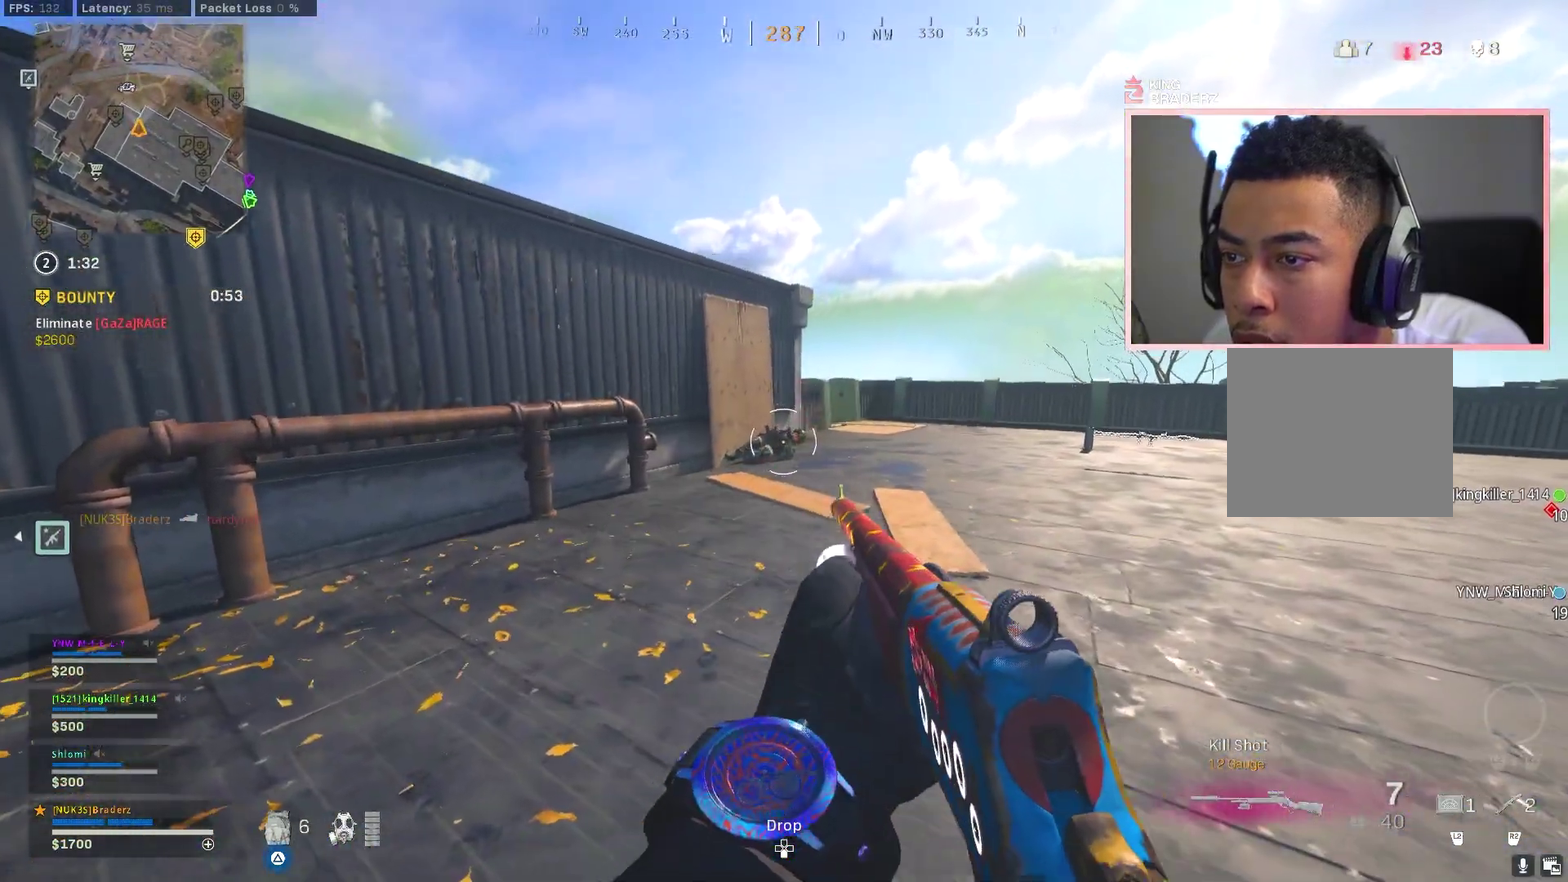
Gameplay with a controller (PlayStation layout); each line is a JSON object with the inputs held at the frame after it (dt_ms = milliseconds from this image to that frame). "events" lists button and stick changes between this image and that frame as [ms after this image, input, new state], when the widget could be followed in between.
{"dt_ms": 801, "buttons": [], "left_stick": "right", "right_stick": "center", "events": [[50, "R1", "down"], [83, "left_stick", "down-right"], [100, "R1", "up"], [267, "R1", "down"], [283, "left_stick", "center"], [367, "R1", "up"], [500, "left_stick", "down-right"], [534, "right_stick", "right"], [650, "right_stick", "left"], [700, "left_stick", "right"], [767, "right_stick", "center"]]}
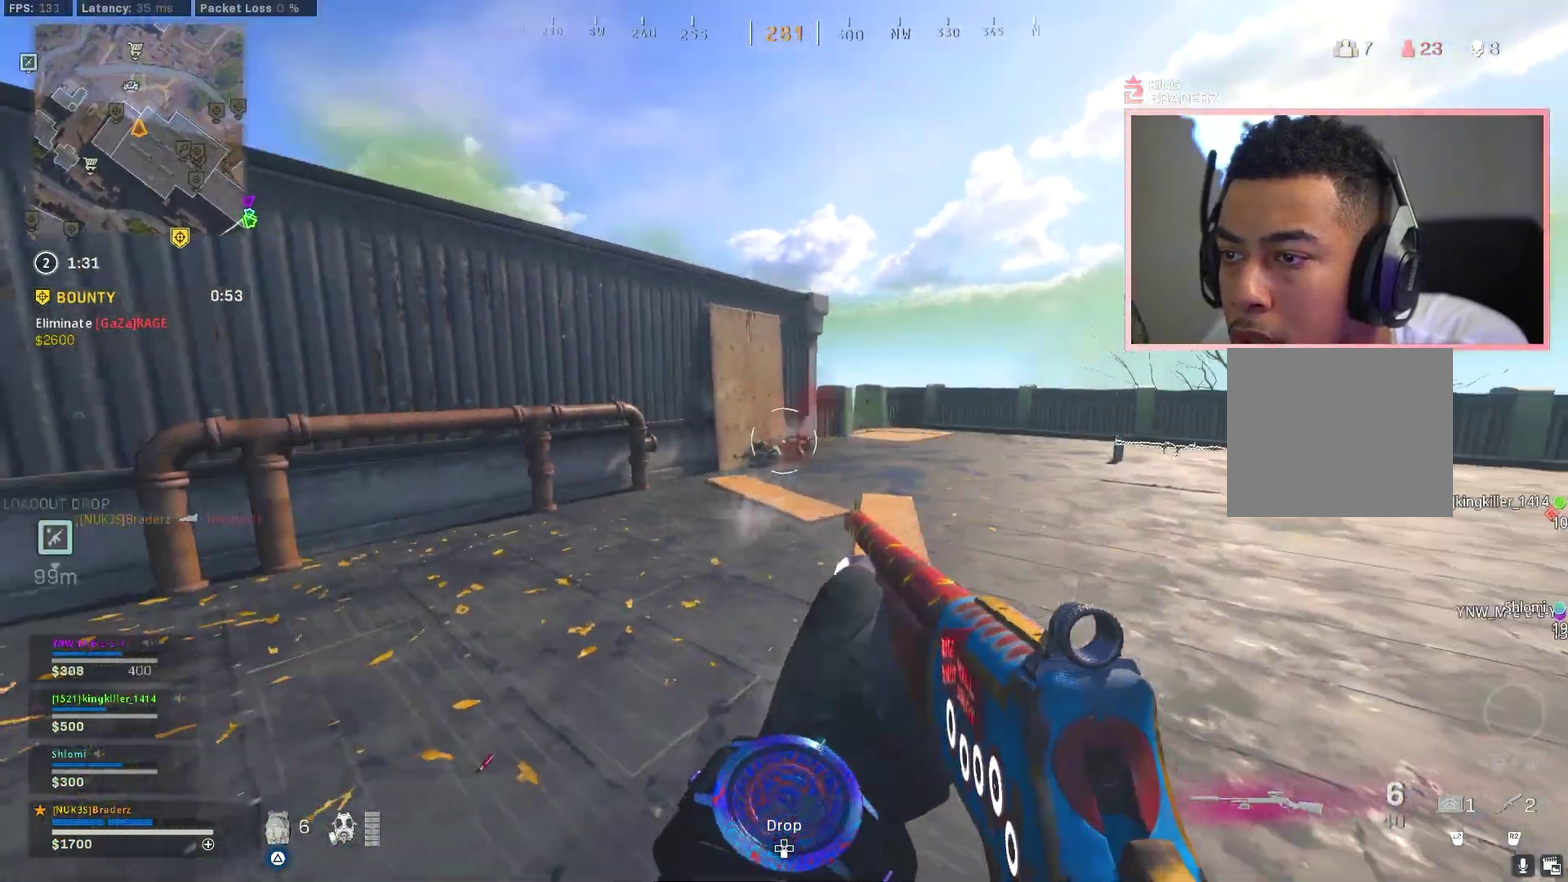
{"dt_ms": 300, "buttons": ["R1"], "left_stick": "center", "right_stick": "center"}
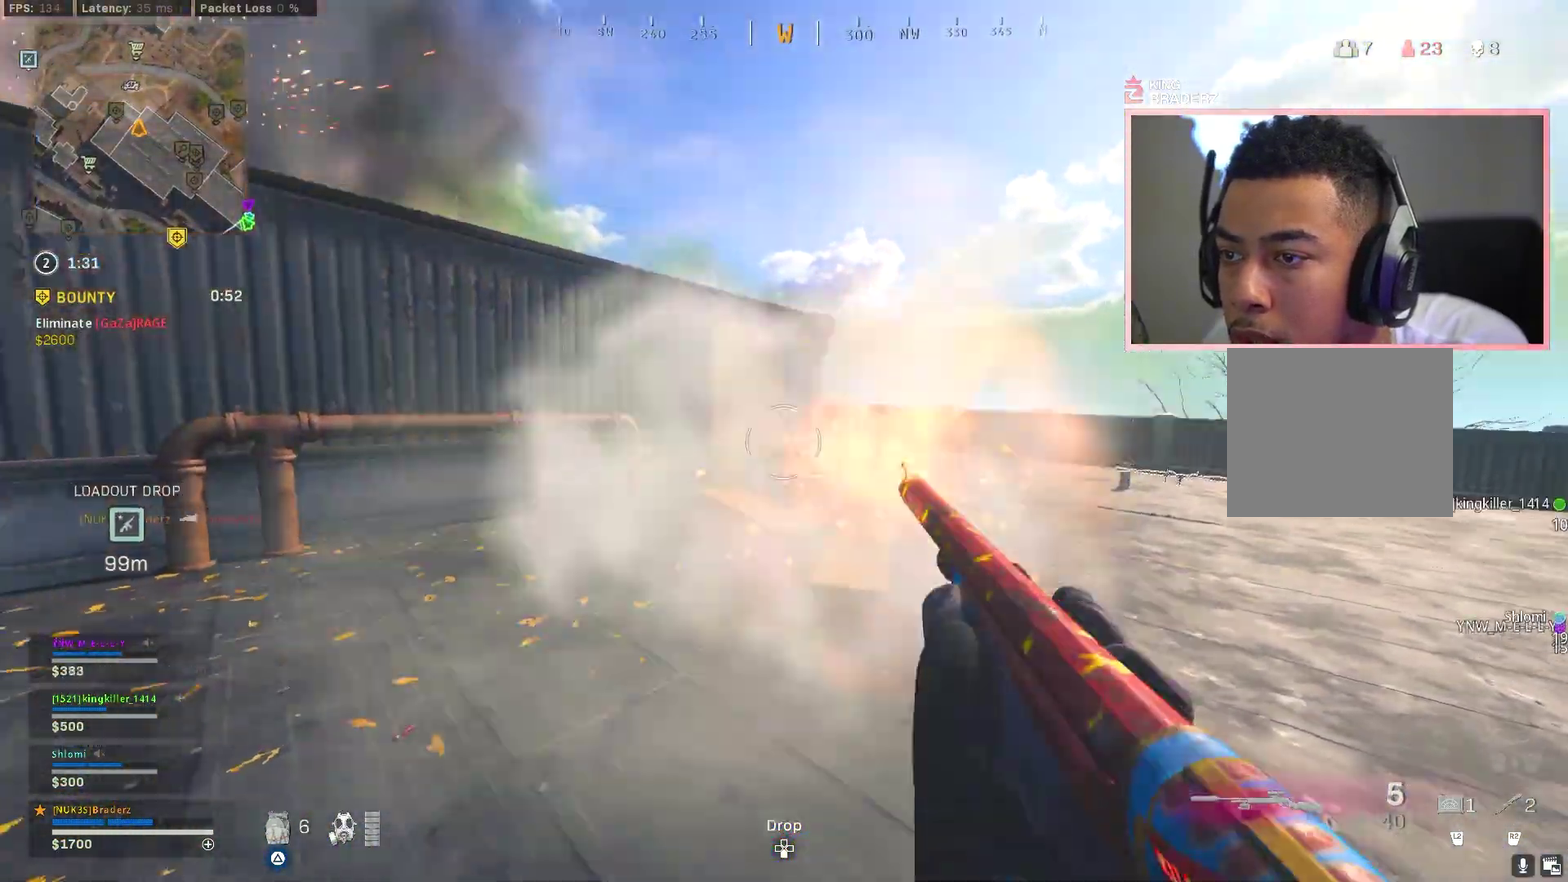
{"dt_ms": 600, "buttons": ["TRIANGLE", "L3"], "left_stick": "up", "right_stick": "center"}
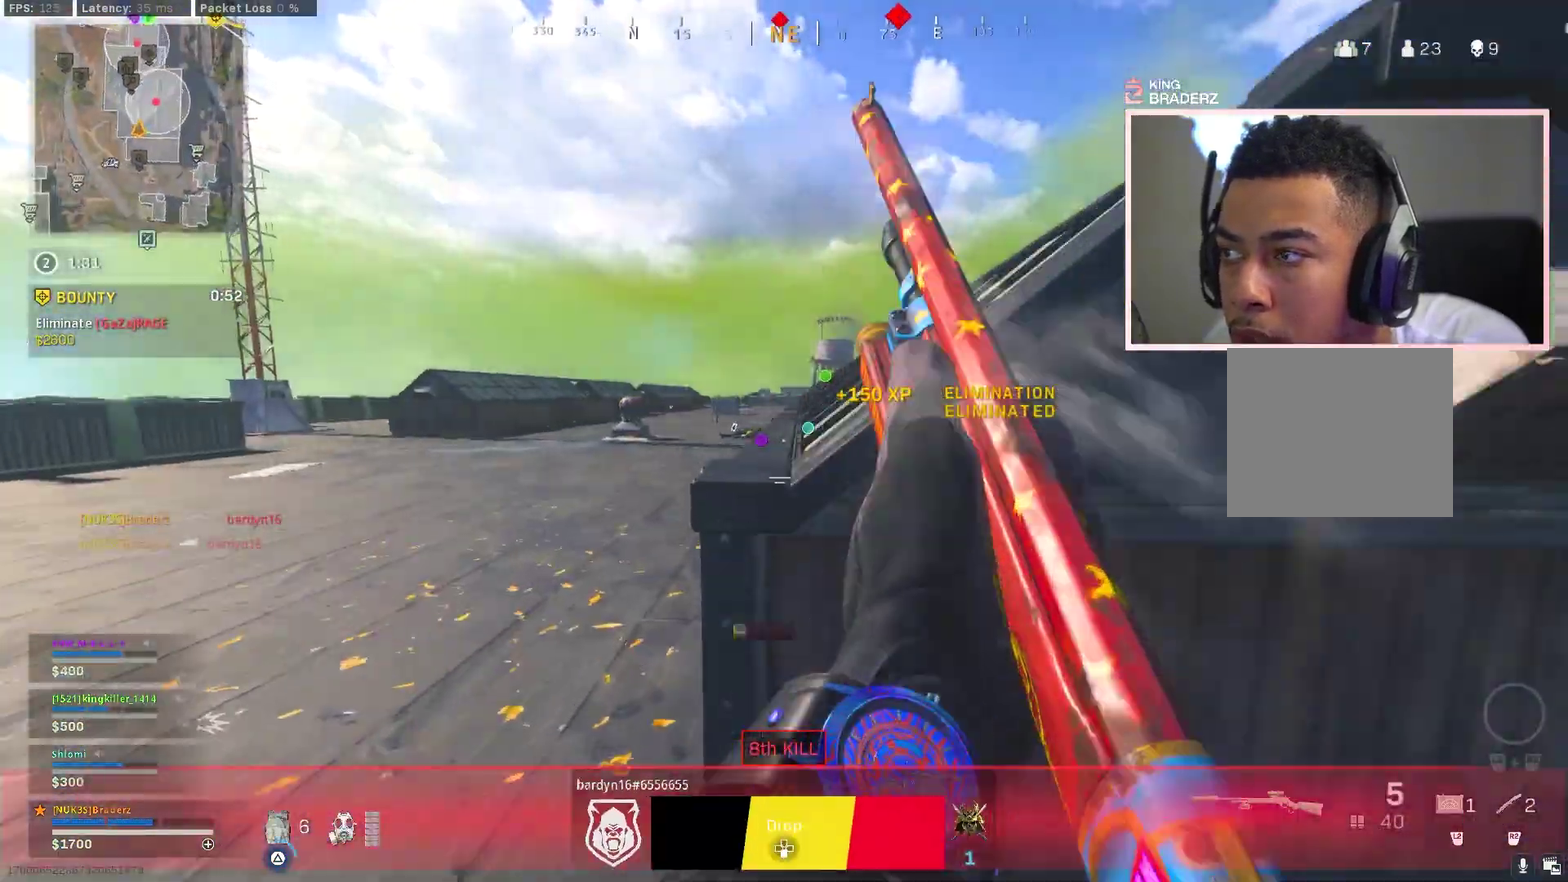
{"dt_ms": 401, "buttons": [], "left_stick": "down-right", "right_stick": "right"}
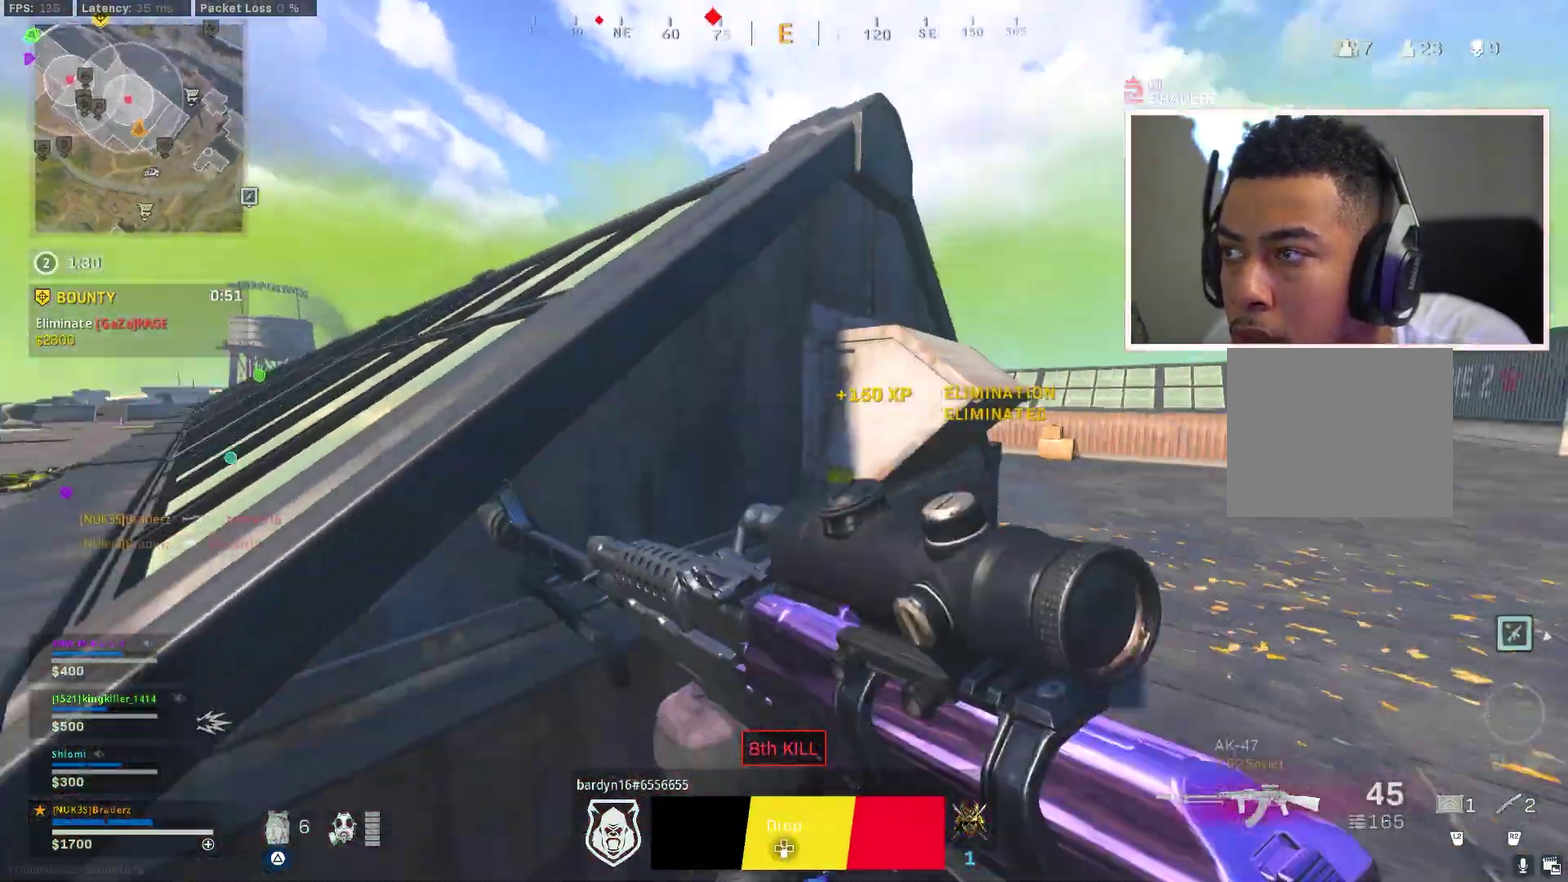
{"dt_ms": 500, "buttons": [], "left_stick": "right", "right_stick": "center", "events": [[17, "right_stick", "center"], [100, "SQUARE", "down"], [183, "SQUARE", "up"], [217, "left_stick", "right"], [267, "SQUARE", "down"], [283, "left_stick", "center"], [350, "SQUARE", "up"], [350, "left_stick", "down-right"], [434, "left_stick", "right"]]}
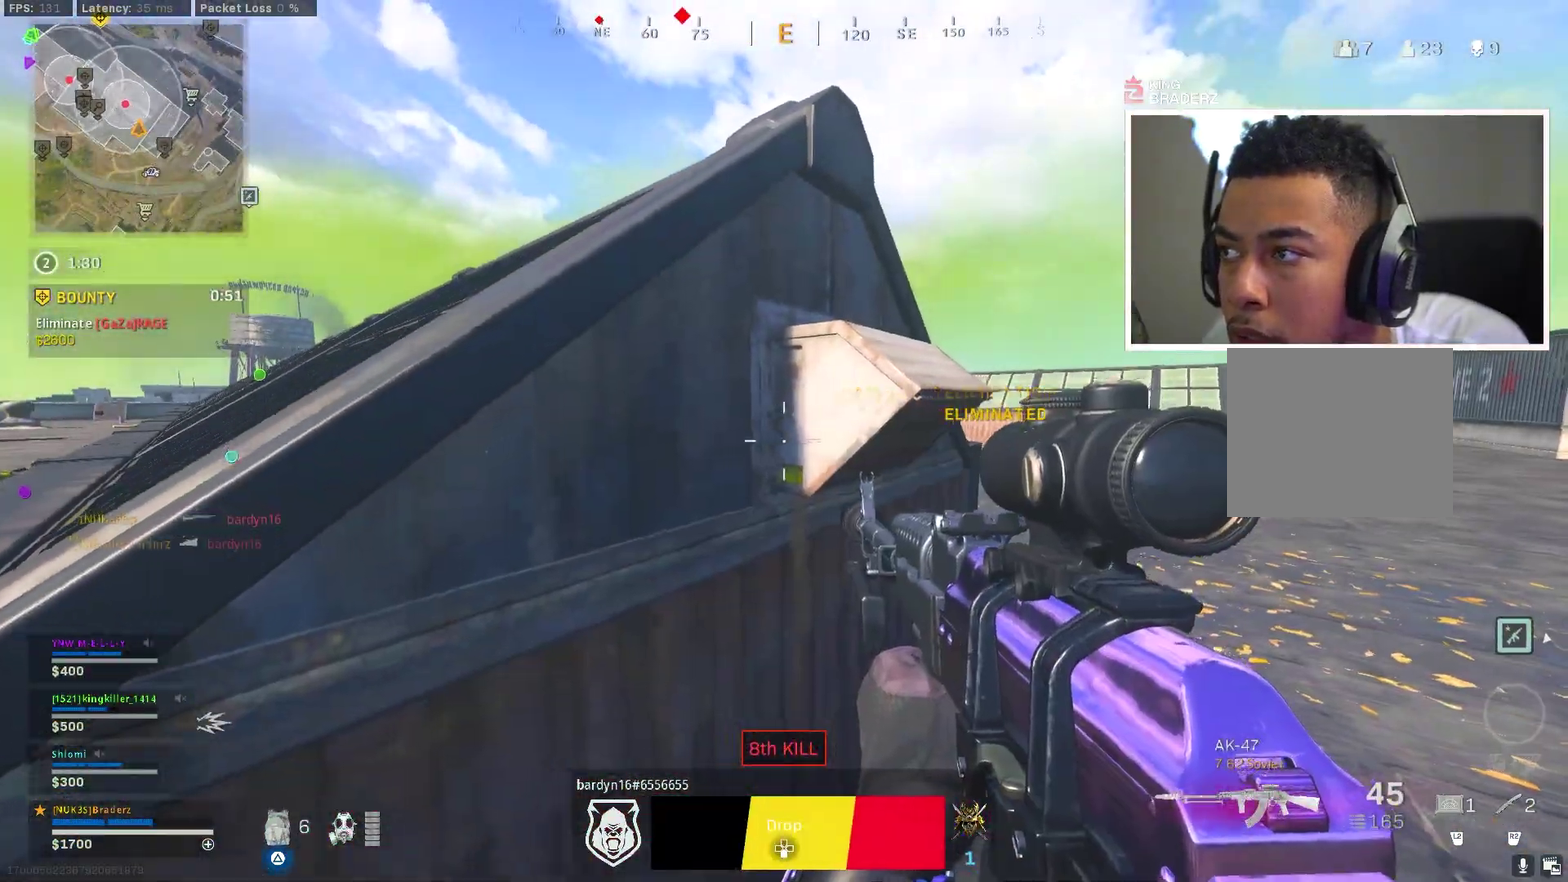
{"dt_ms": 501, "buttons": [], "left_stick": "left", "right_stick": "center", "events": [[284, "right_stick", "left"], [417, "left_stick", "left"], [484, "right_stick", "center"]]}
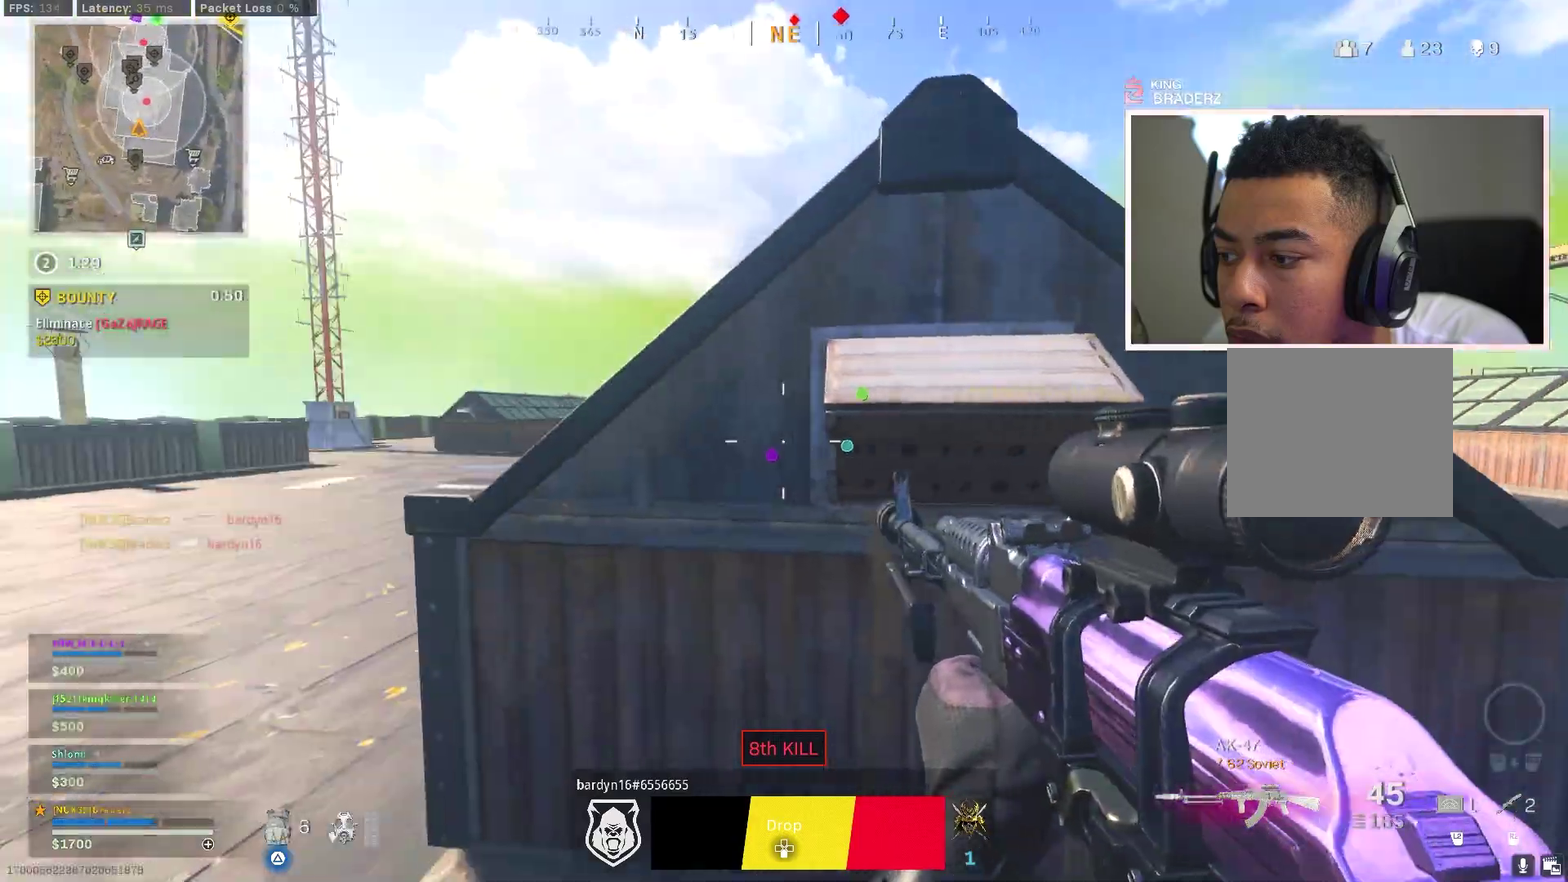
{"dt_ms": 400, "buttons": ["L1"], "left_stick": "left", "right_stick": "center", "events": [[83, "left_stick", "center"], [133, "L1", "down"], [217, "left_stick", "up-left"], [284, "left_stick", "left"]]}
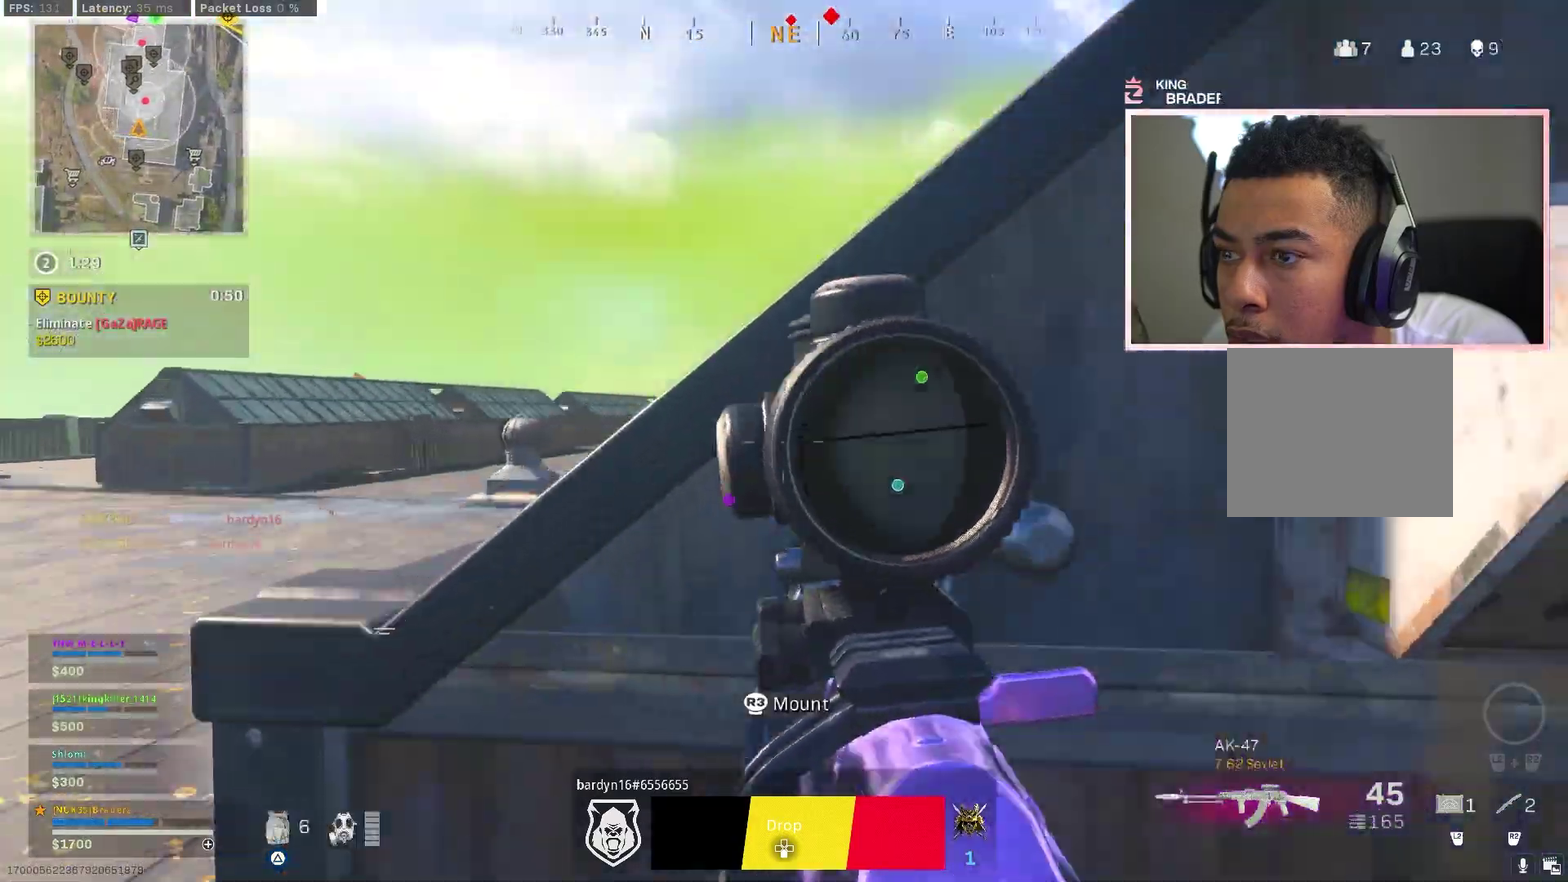
{"dt_ms": 801, "buttons": ["L1", "R1"], "left_stick": "down-left", "right_stick": "down-left", "events": [[67, "right_stick", "up-right"], [117, "left_stick", "up-left"], [184, "right_stick", "center"], [317, "left_stick", "right"], [401, "right_stick", "up-right"], [517, "R1", "down"], [517, "right_stick", "down-left"], [568, "right_stick", "up"], [634, "left_stick", "up-left"], [651, "right_stick", "center"], [751, "left_stick", "left"], [751, "right_stick", "down-left"], [801, "left_stick", "down-left"]]}
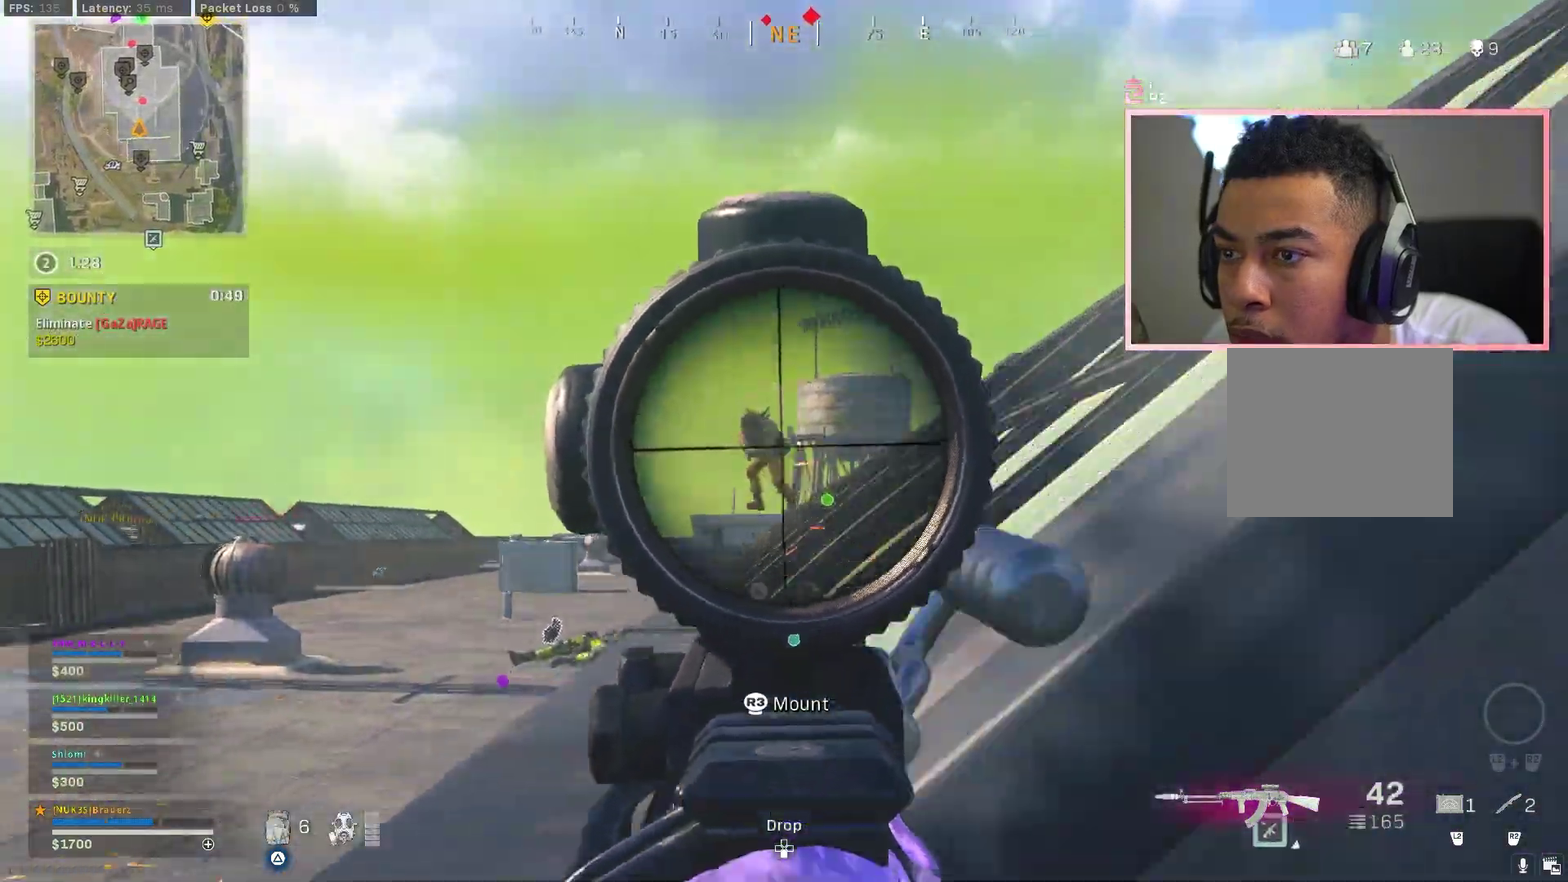
{"dt_ms": 300, "buttons": ["L1", "R1"], "left_stick": "right", "right_stick": "down-left", "events": [[17, "right_stick", "center"], [67, "left_stick", "left"], [100, "right_stick", "down"], [150, "left_stick", "up-left"], [217, "right_stick", "center"], [250, "left_stick", "right"], [267, "right_stick", "down-left"]]}